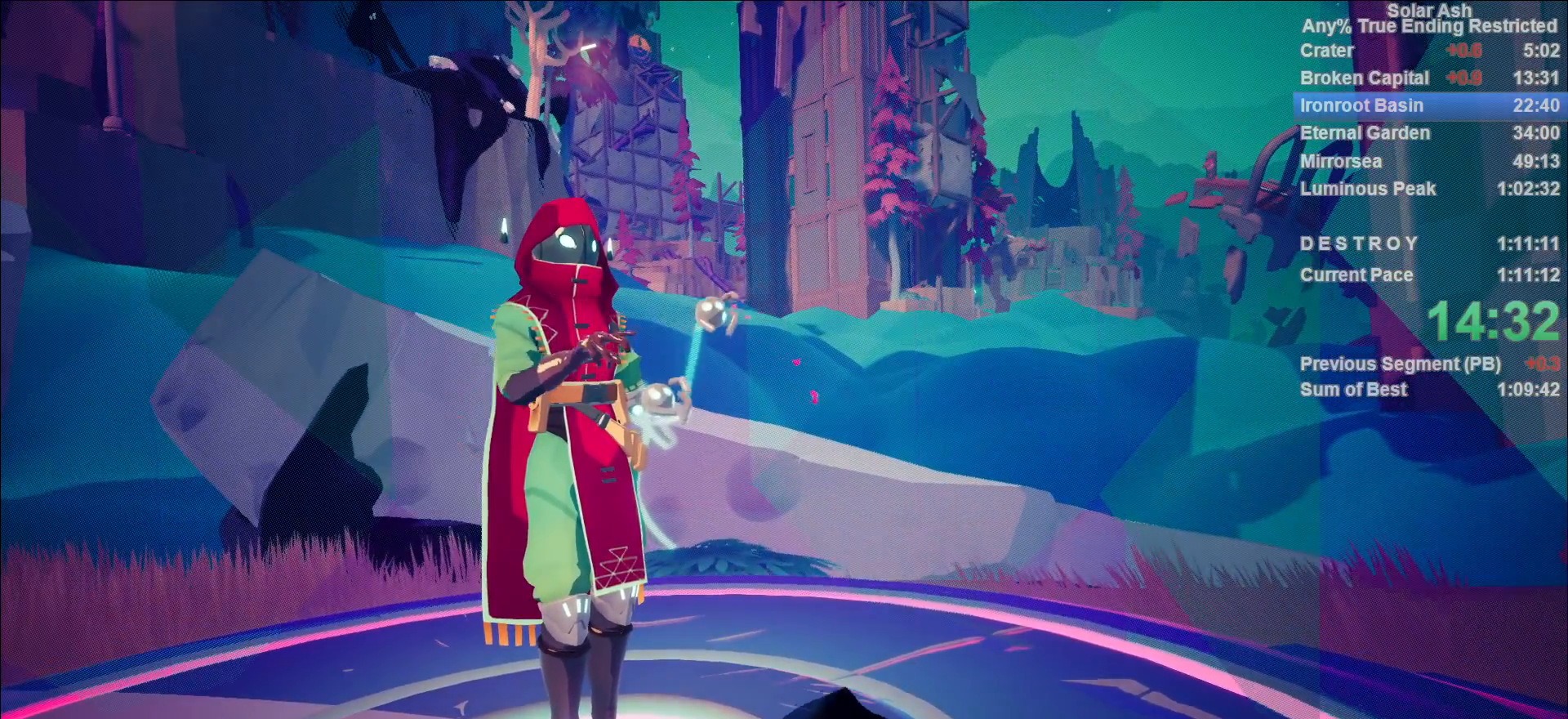
Gameplay with a controller (PlayStation layout); each line is a JSON object with the inputs held at the frame after it. "events" lists button and stick changes between this image and that frame as [ms after this image, input, new state], when the widget could be followed in between.
{"buttons": [], "left_stick": "center", "right_stick": "center", "events": [[117, "CROSS", "down"], [217, "CROSS", "up"], [283, "CROSS", "down"], [333, "CROSS", "up"], [400, "CROSS", "down"], [450, "CROSS", "up"]]}
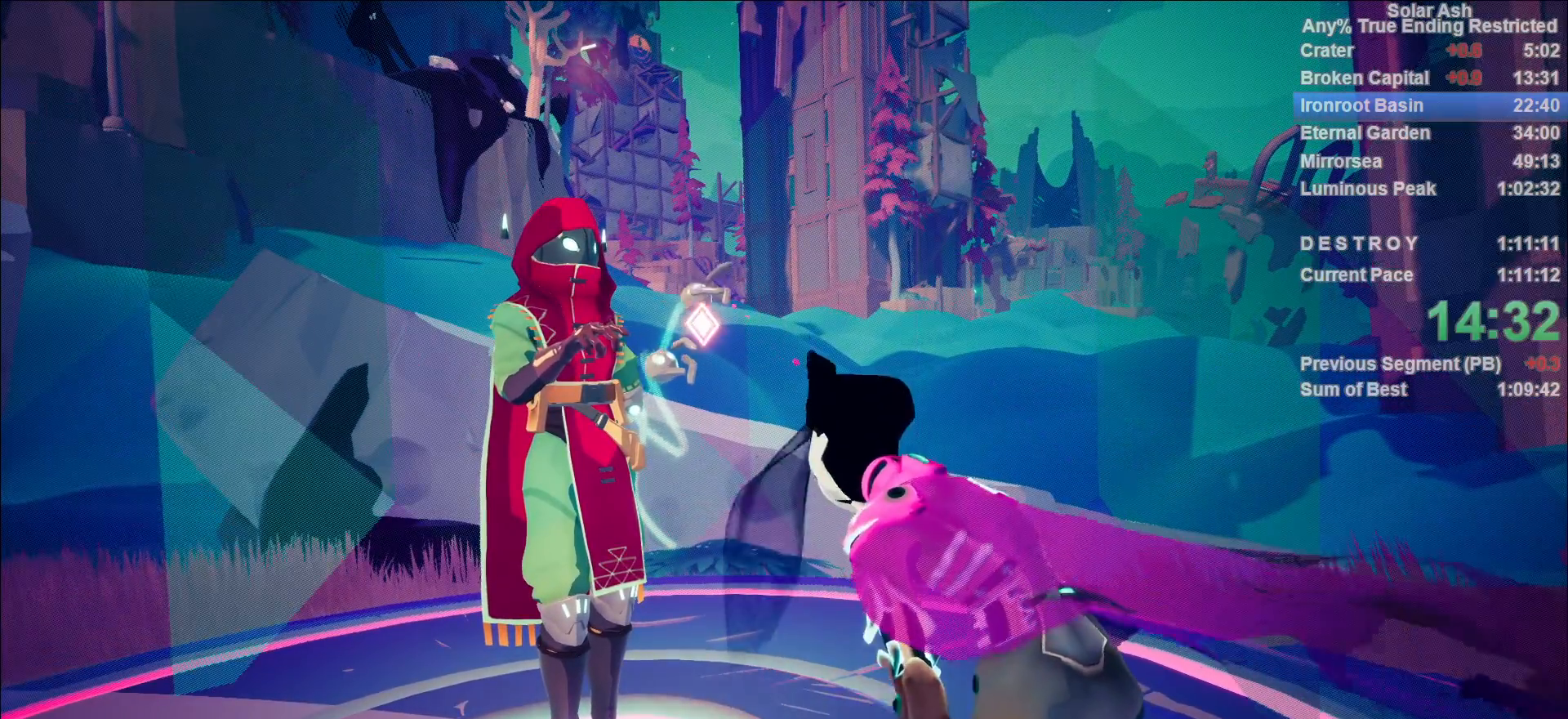
{"buttons": ["CROSS"], "left_stick": "center", "right_stick": "center", "events": [[17, "CROSS", "down"], [50, "CROSS", "up"], [133, "CROSS", "down"], [183, "CROSS", "up"], [350, "CROSS", "down"], [400, "CROSS", "up"], [467, "CROSS", "down"]]}
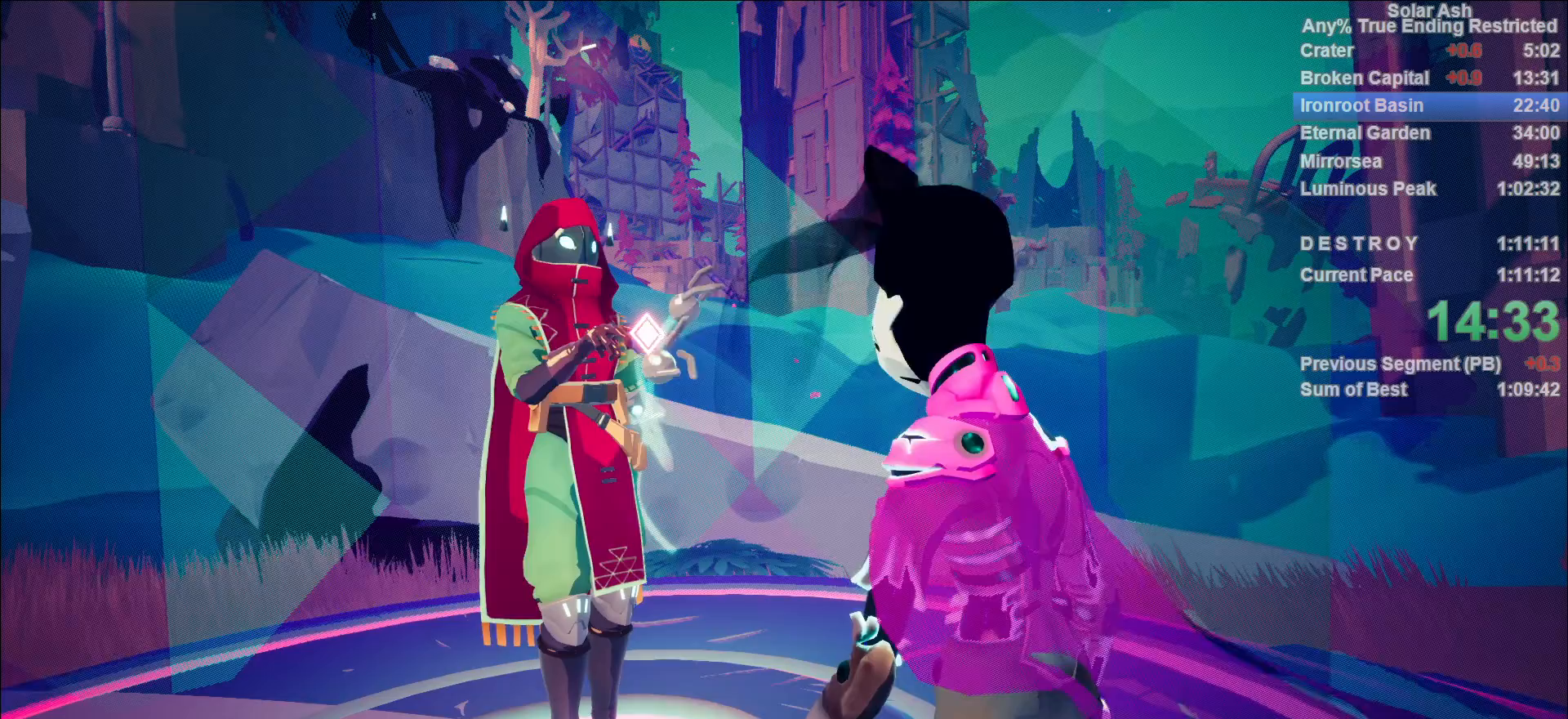
{"buttons": ["CROSS"], "left_stick": "center", "right_stick": "center", "events": [[17, "CROSS", "up"], [100, "CROSS", "down"], [150, "CROSS", "up"], [217, "CROSS", "down"], [267, "CROSS", "up"], [350, "CROSS", "down"], [400, "CROSS", "up"], [467, "CROSS", "down"]]}
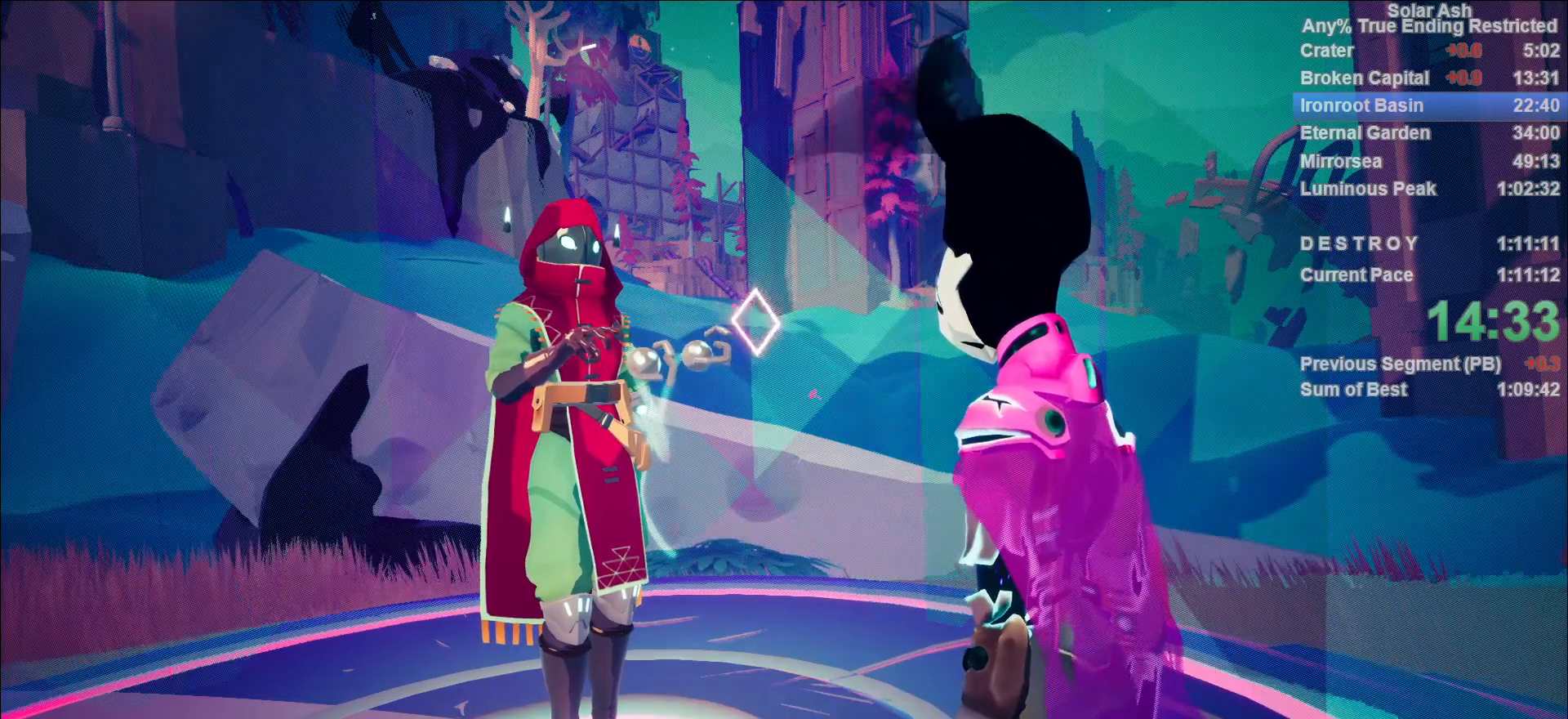
{"buttons": ["CROSS"], "left_stick": "center", "right_stick": "center", "events": [[17, "CROSS", "up"], [83, "CROSS", "down"], [133, "CROSS", "up"], [200, "CROSS", "down"], [250, "CROSS", "up"], [333, "CROSS", "down"], [383, "CROSS", "up"], [467, "CROSS", "down"]]}
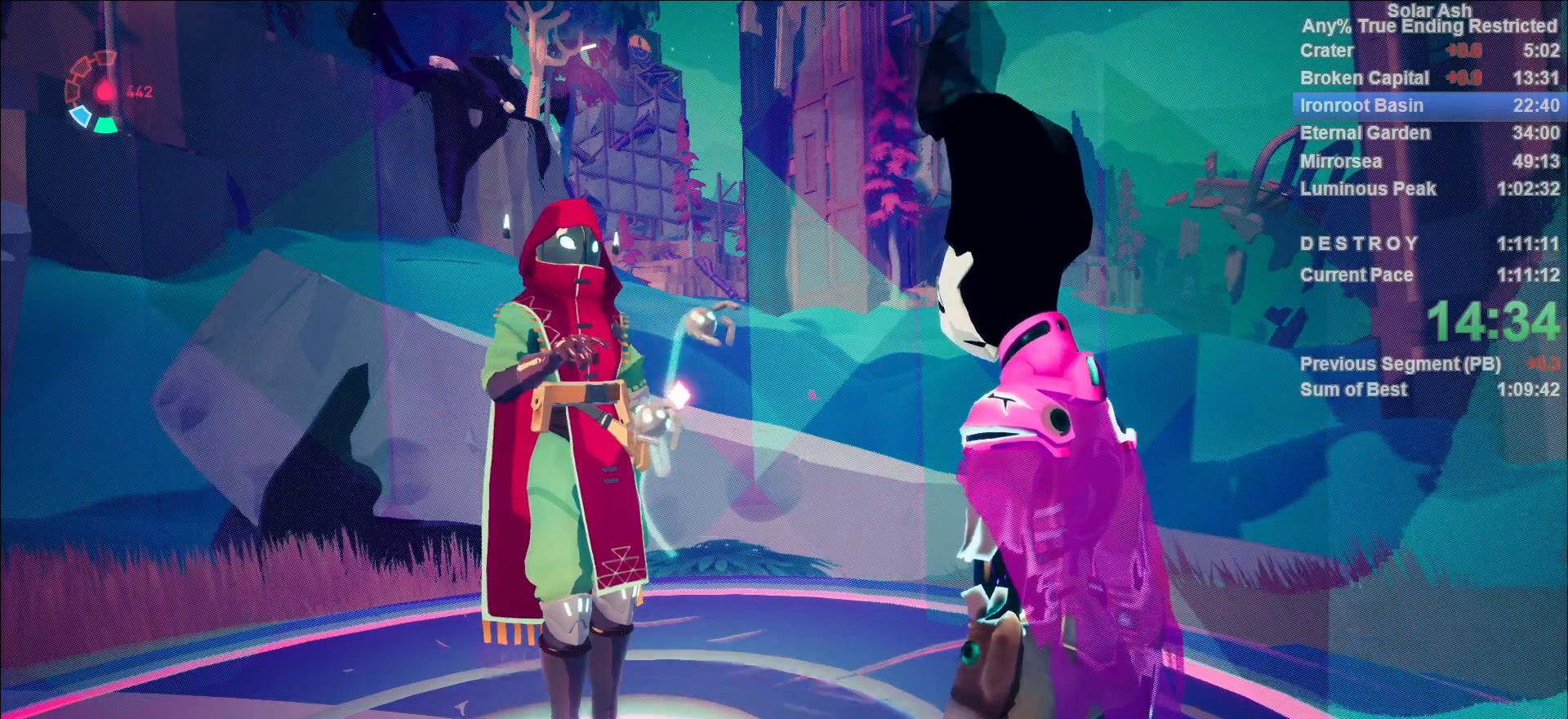
{"buttons": ["CROSS"], "left_stick": "center", "right_stick": "center", "events": [[17, "CROSS", "up"], [100, "CROSS", "down"], [150, "CROSS", "up"], [317, "CROSS", "down"], [367, "CROSS", "up"], [450, "CROSS", "down"]]}
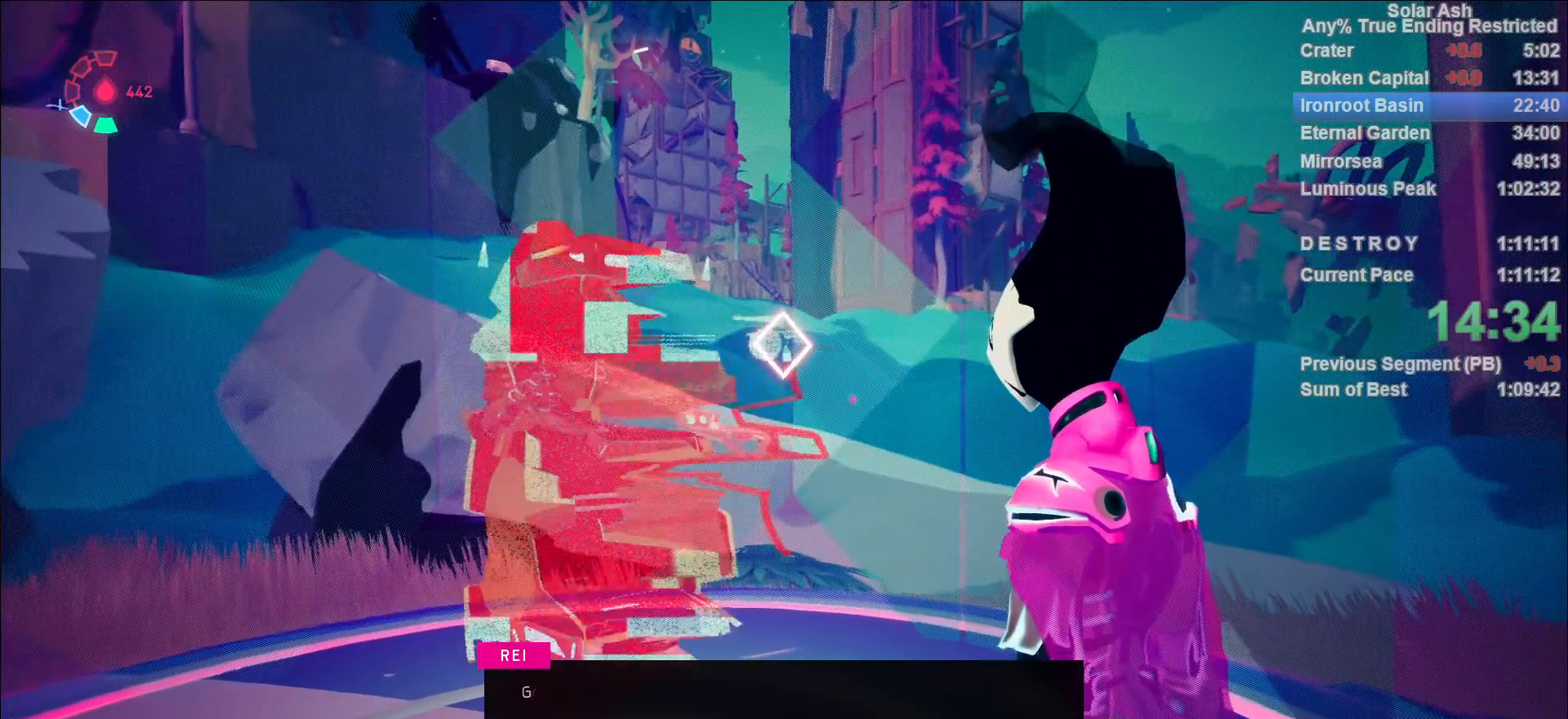
{"buttons": [], "left_stick": "center", "right_stick": "center", "events": [[17, "CROSS", "up"], [83, "CROSS", "down"], [133, "CROSS", "up"], [217, "CROSS", "down"], [233, "CROSS", "up"], [317, "CROSS", "down"], [383, "CROSS", "up"], [450, "CROSS", "down"], [500, "CROSS", "up"]]}
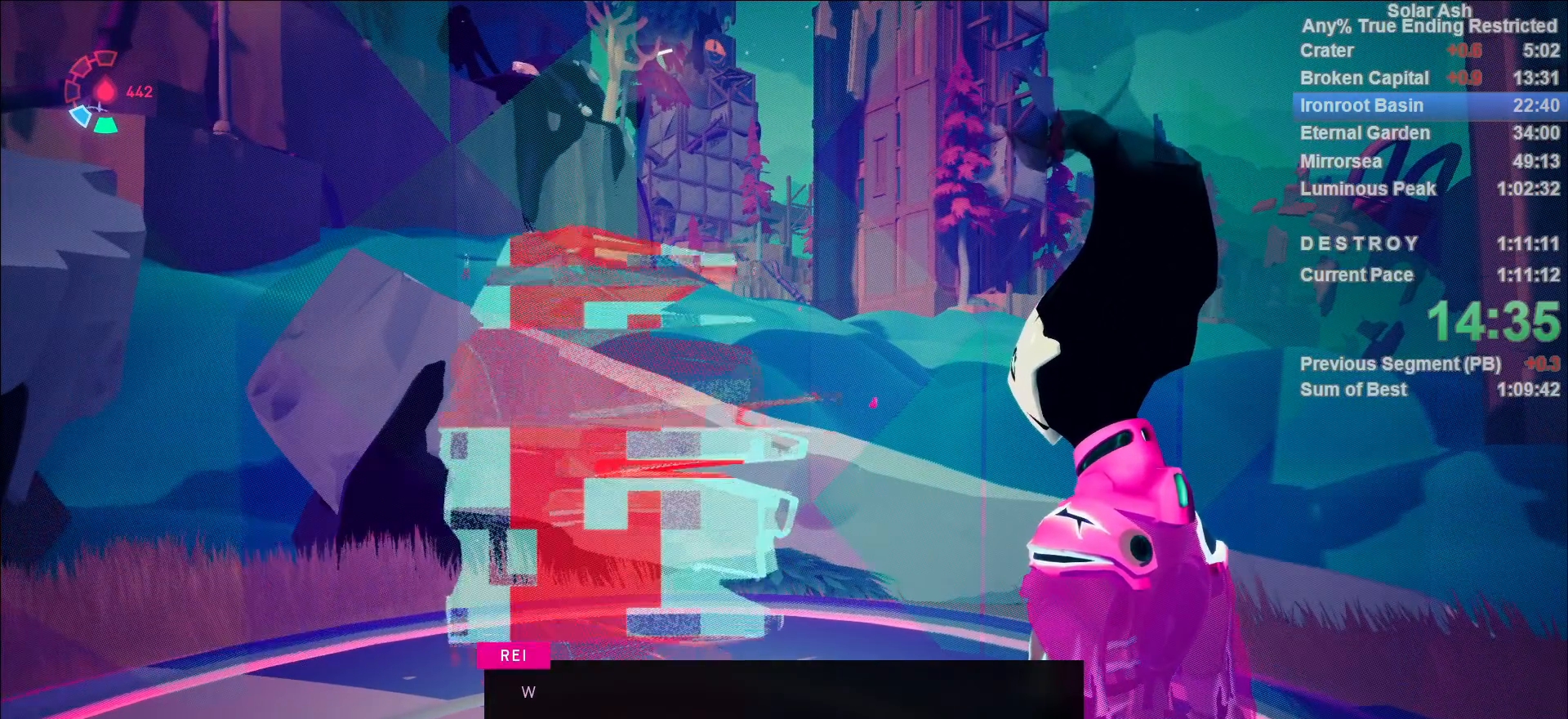
{"buttons": ["CROSS"], "left_stick": "center", "right_stick": "center", "events": [[83, "CROSS", "down"], [133, "CROSS", "up"], [217, "CROSS", "down"], [250, "CROSS", "up"], [333, "CROSS", "down"], [383, "CROSS", "up"], [467, "CROSS", "down"]]}
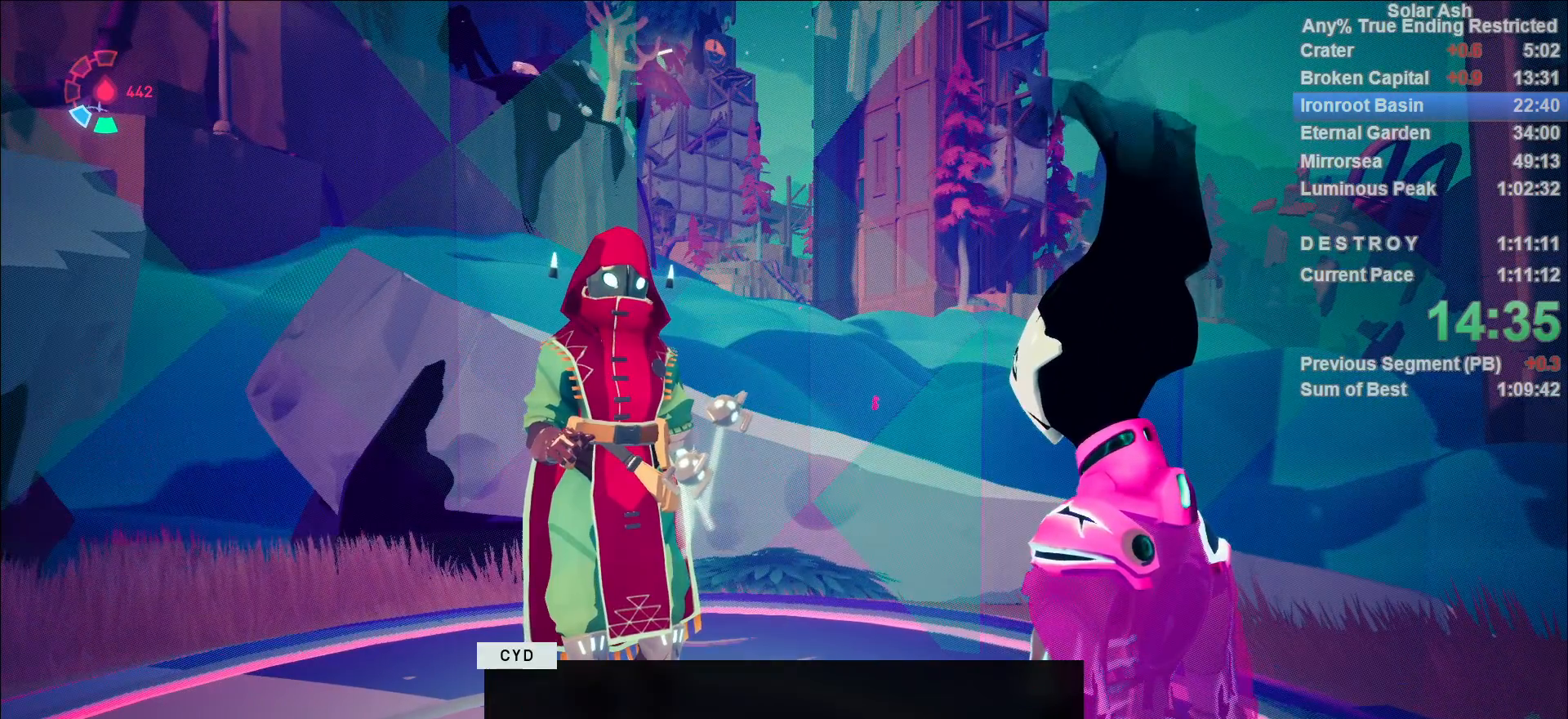
{"buttons": [], "left_stick": "up", "right_stick": "center", "events": [[17, "CROSS", "up"], [100, "CROSS", "down"], [133, "CROSS", "up"], [217, "CROSS", "down"], [217, "left_stick", "up"], [267, "CROSS", "up"], [333, "CROSS", "down"], [400, "CROSS", "up"], [467, "CROSS", "down"], [500, "CROSS", "up"]]}
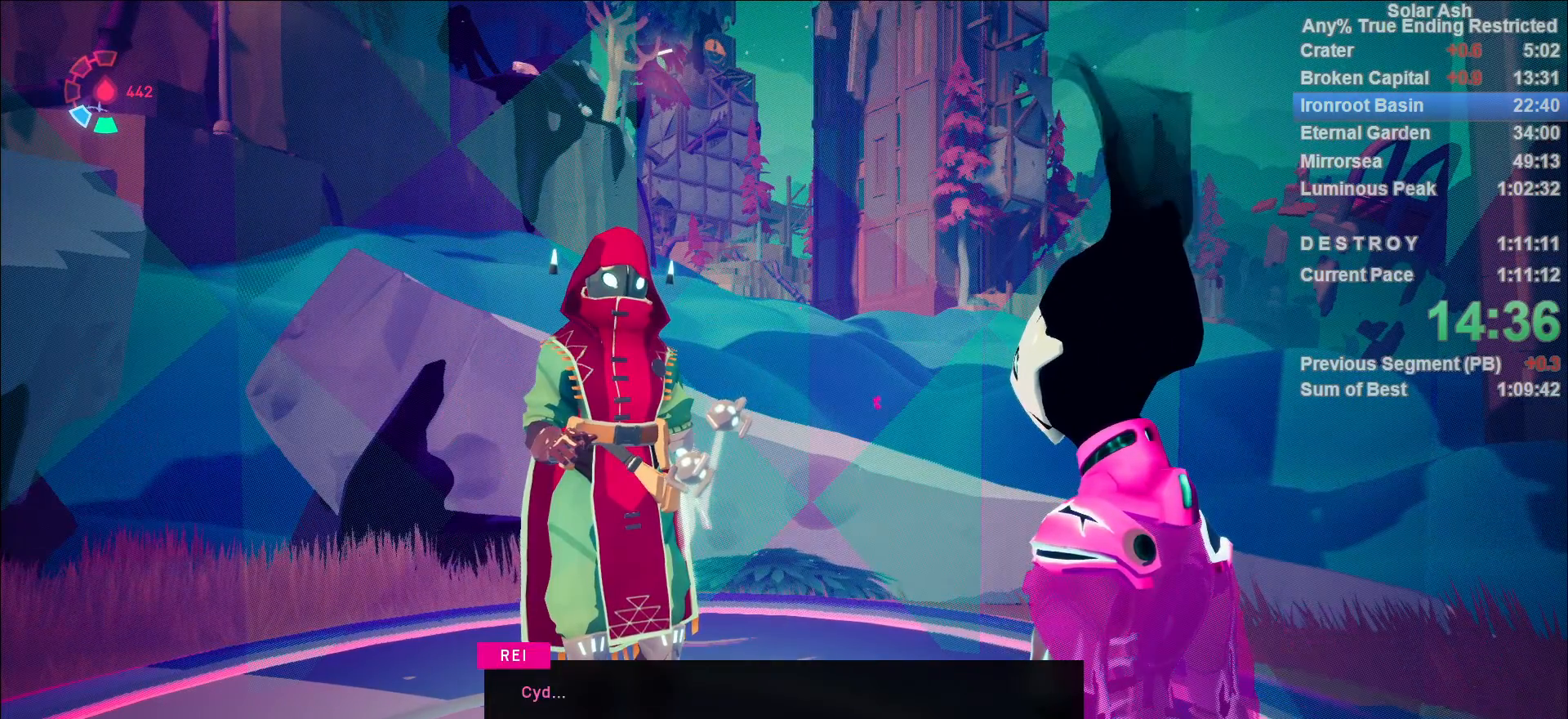
{"buttons": ["CROSS"], "left_stick": "center", "right_stick": "center", "events": [[33, "left_stick", "center"], [100, "CROSS", "down"], [150, "CROSS", "up"], [233, "CROSS", "down"], [267, "CROSS", "up"], [350, "CROSS", "down"], [400, "CROSS", "up"], [483, "CROSS", "down"]]}
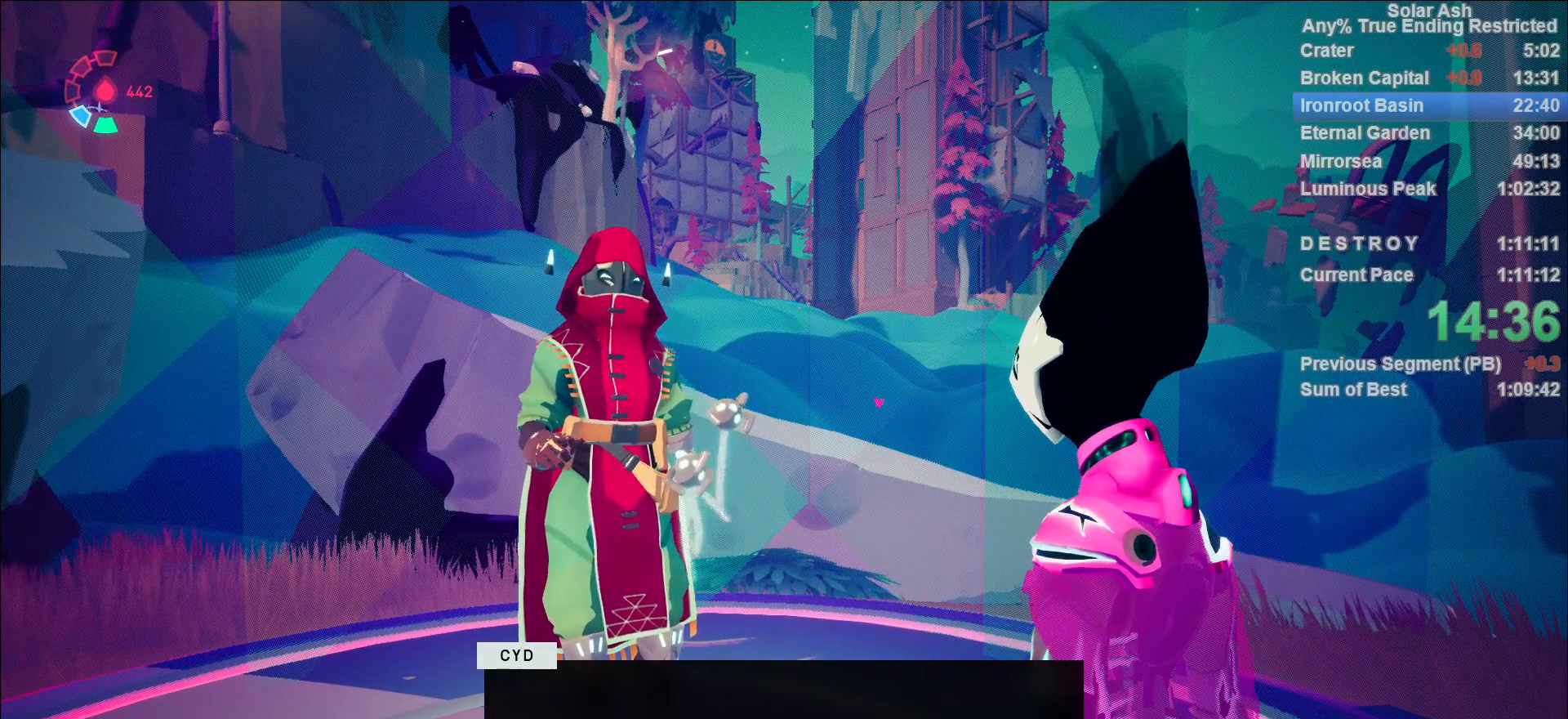
{"buttons": ["CROSS"], "left_stick": "center", "right_stick": "center", "events": [[33, "CROSS", "up"], [100, "CROSS", "down"], [167, "CROSS", "up"], [217, "CROSS", "down"], [283, "CROSS", "up"], [350, "CROSS", "down"], [417, "CROSS", "up"], [483, "CROSS", "down"]]}
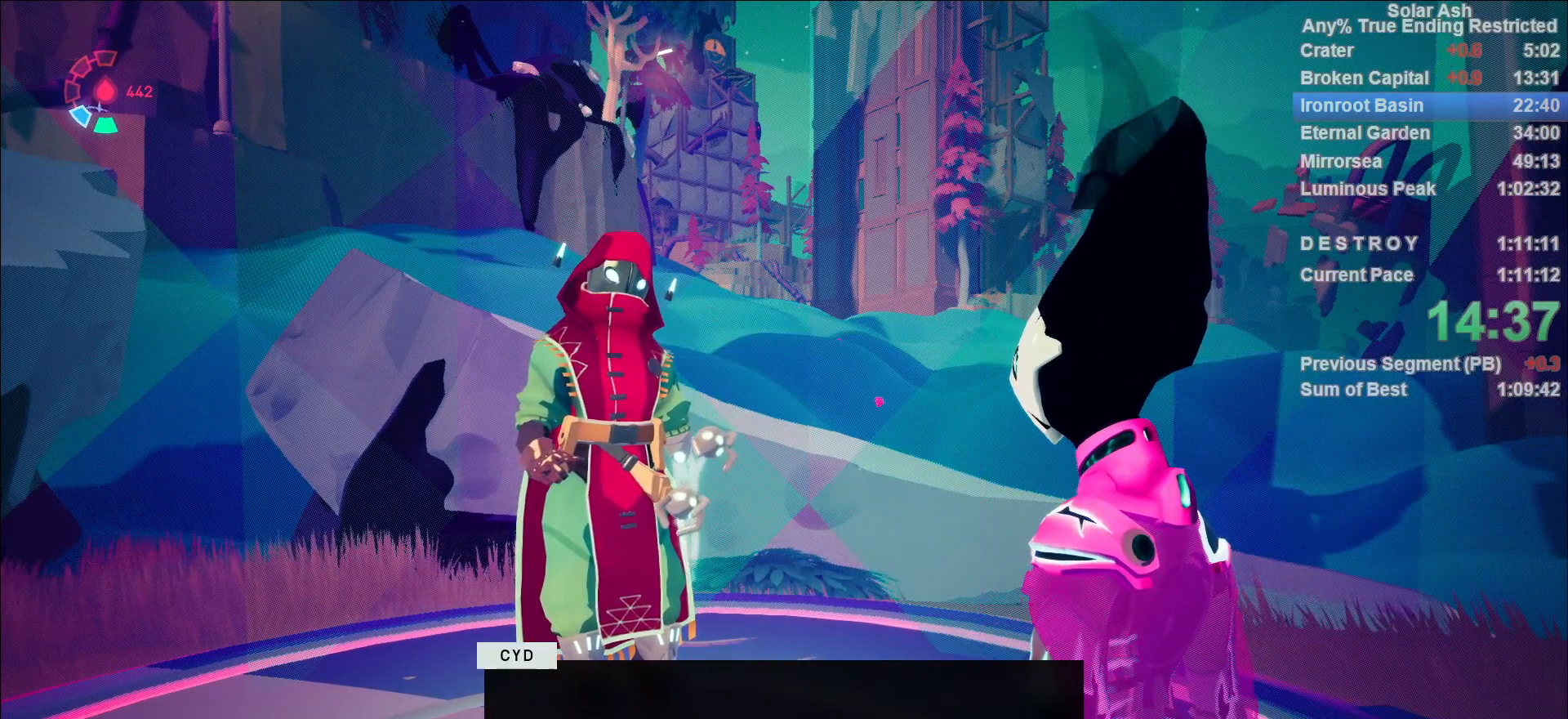
{"buttons": ["CROSS"], "left_stick": "center", "right_stick": "center", "events": [[33, "CROSS", "up"], [100, "CROSS", "down"], [150, "CROSS", "up"], [200, "CROSS", "down"], [250, "CROSS", "up"], [333, "CROSS", "down"], [400, "CROSS", "up"], [450, "CROSS", "down"]]}
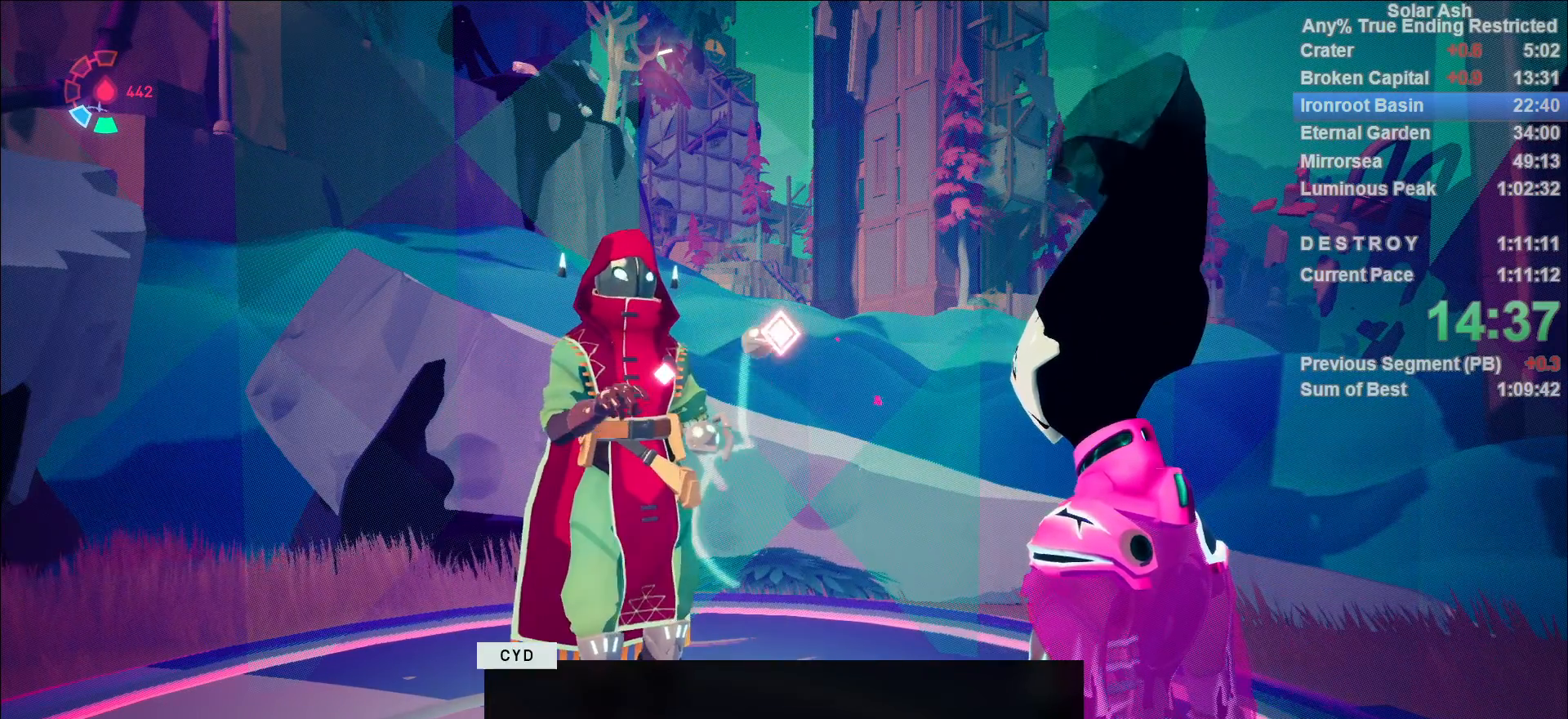
{"buttons": ["TOUCHPAD"], "left_stick": "center", "right_stick": "center", "events": [[33, "CROSS", "up"], [83, "CROSS", "down"], [117, "CROSS", "up"], [200, "CROSS", "down"], [267, "CROSS", "up"], [333, "CROSS", "down"], [400, "CROSS", "up"], [500, "TOUCHPAD", "down"]]}
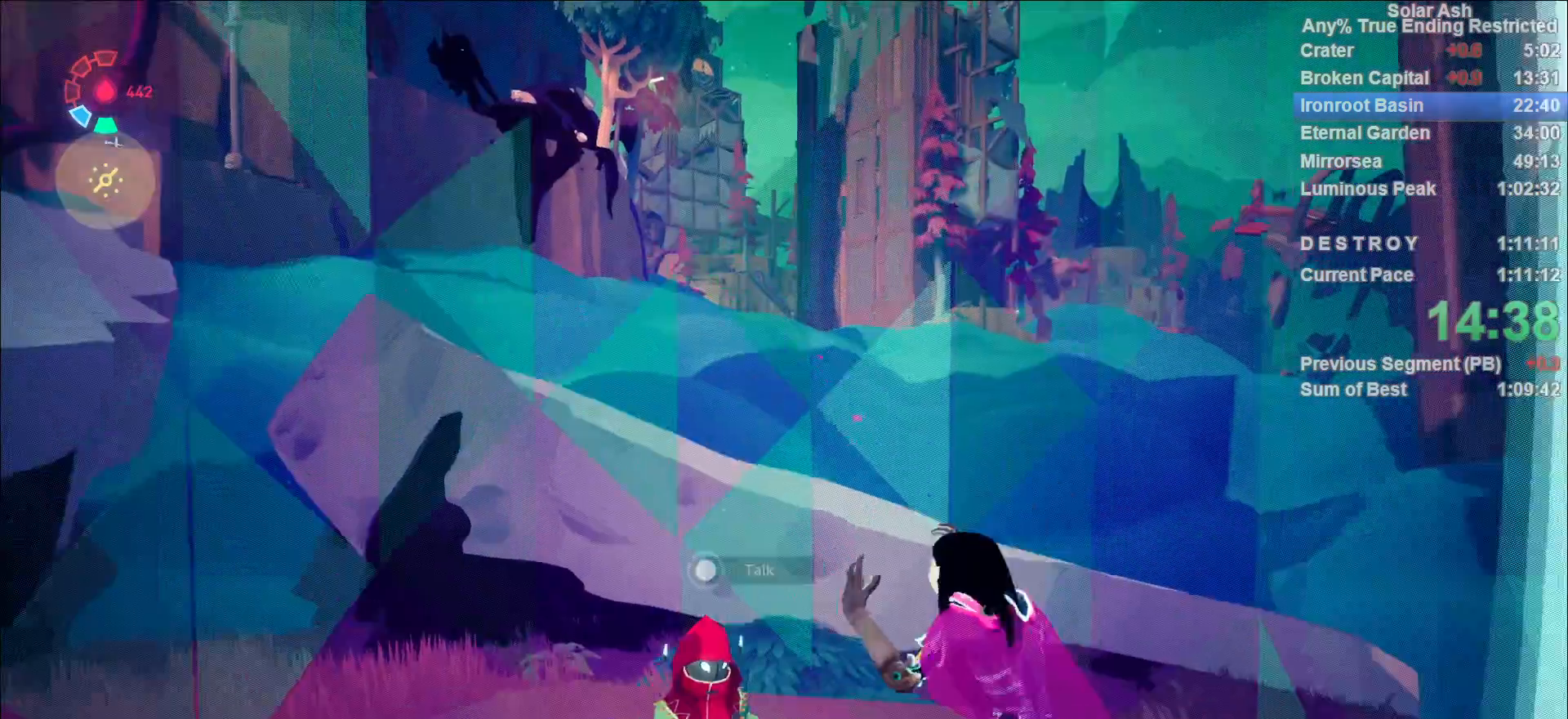
{"buttons": [], "left_stick": "down-left", "right_stick": "center", "events": [[83, "TOUCHPAD", "up"], [233, "left_stick", "left"], [383, "left_stick", "down-left"]]}
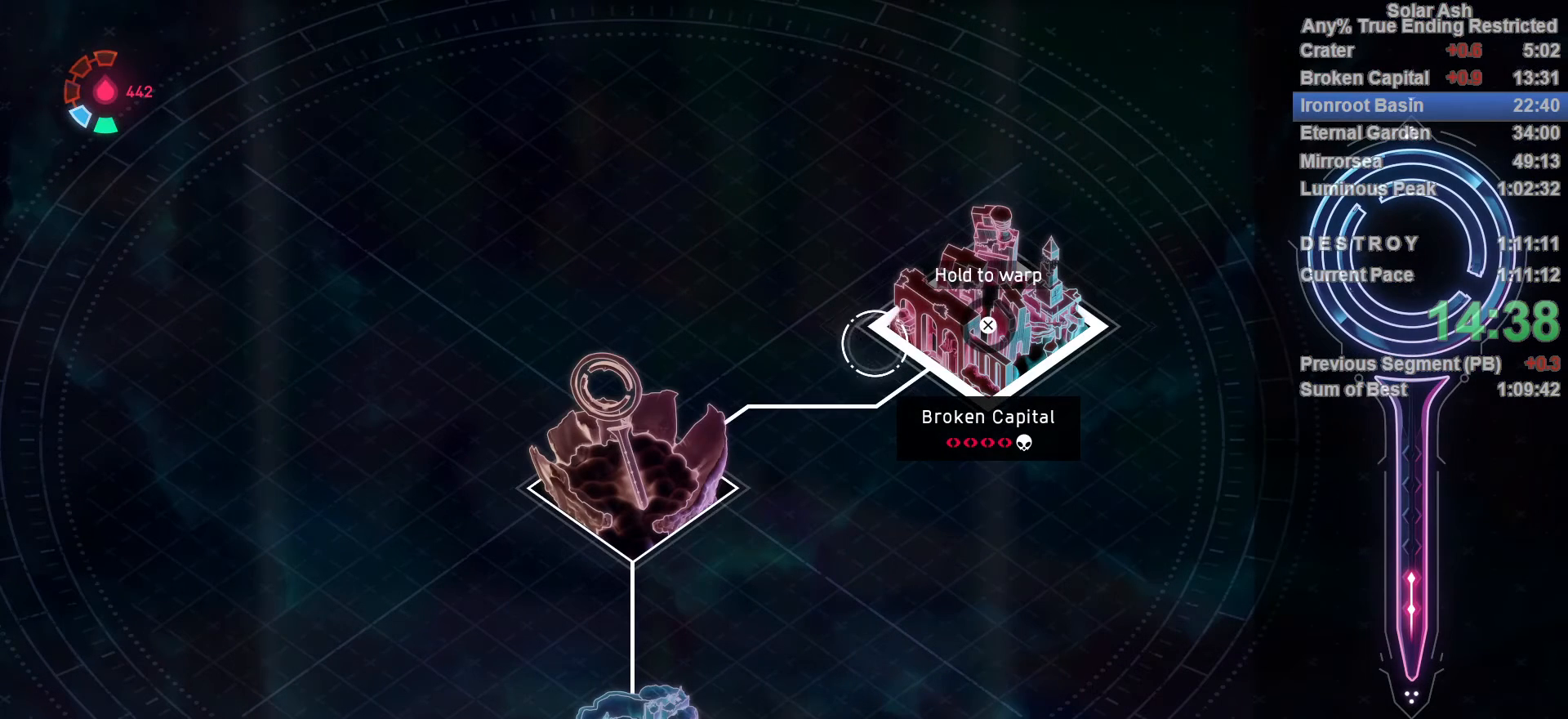
{"buttons": ["CROSS"], "left_stick": "center", "right_stick": "center", "events": [[283, "CROSS", "down"], [333, "left_stick", "center"]]}
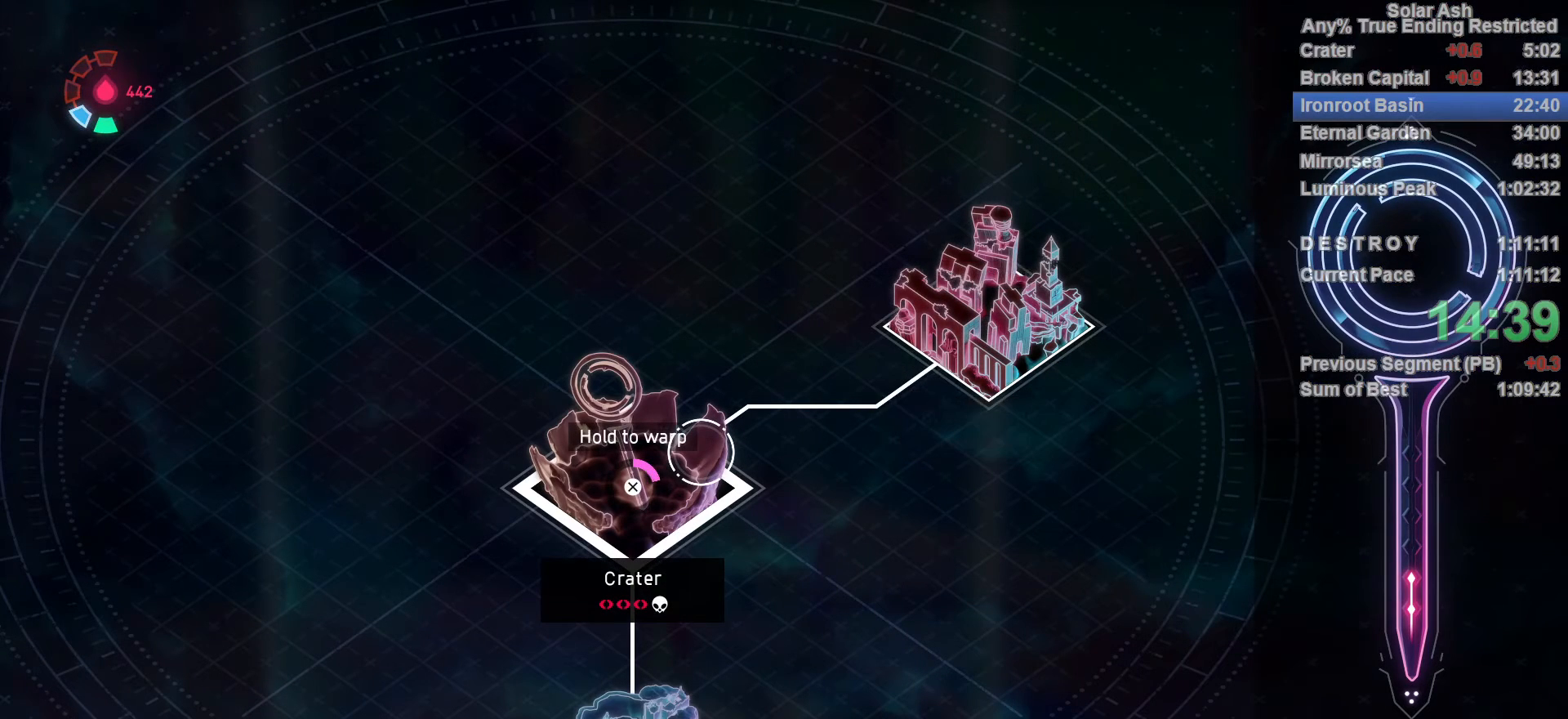
{"buttons": ["CROSS"], "left_stick": "center", "right_stick": "center", "events": []}
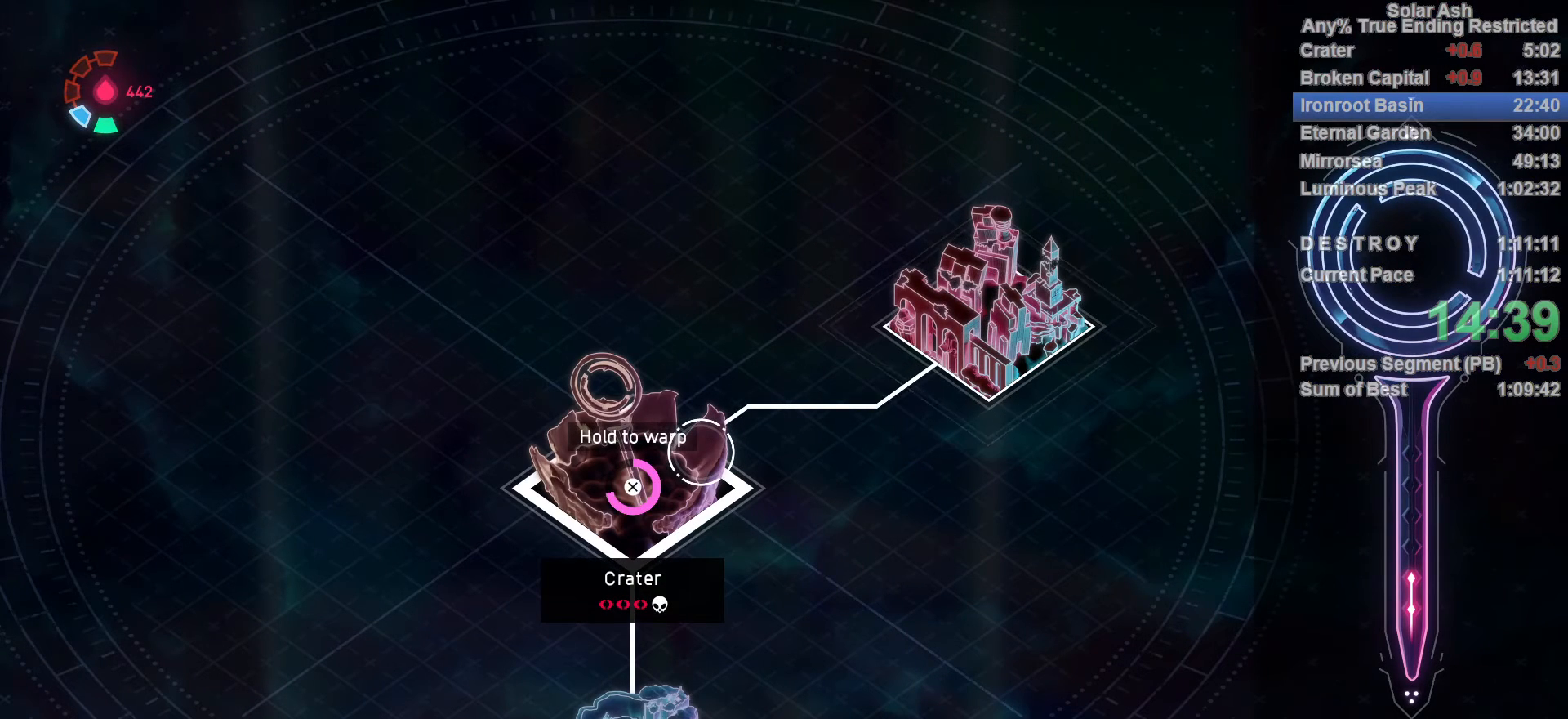
{"buttons": ["CROSS"], "left_stick": "center", "right_stick": "center", "events": []}
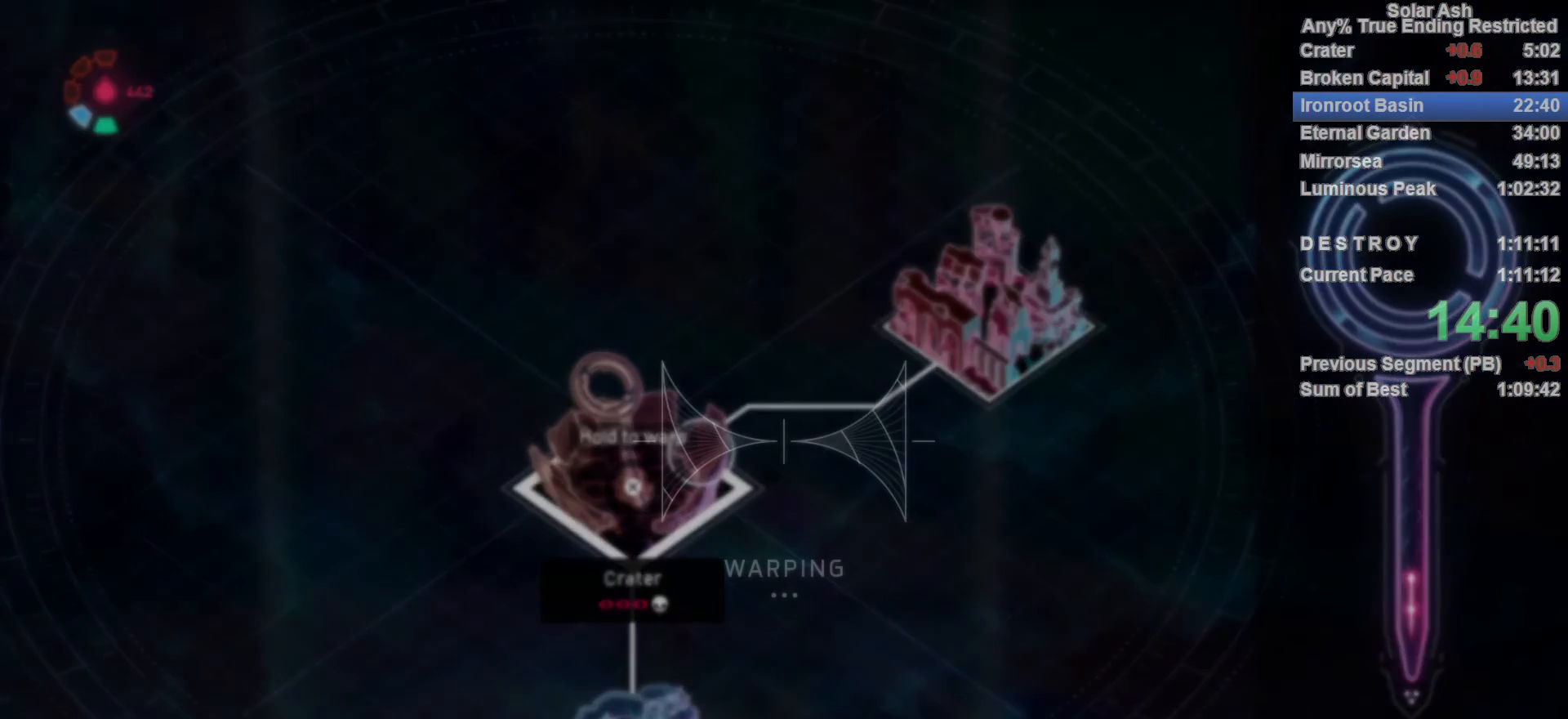
{"buttons": [], "left_stick": "center", "right_stick": "center", "events": [[33, "CROSS", "up"]]}
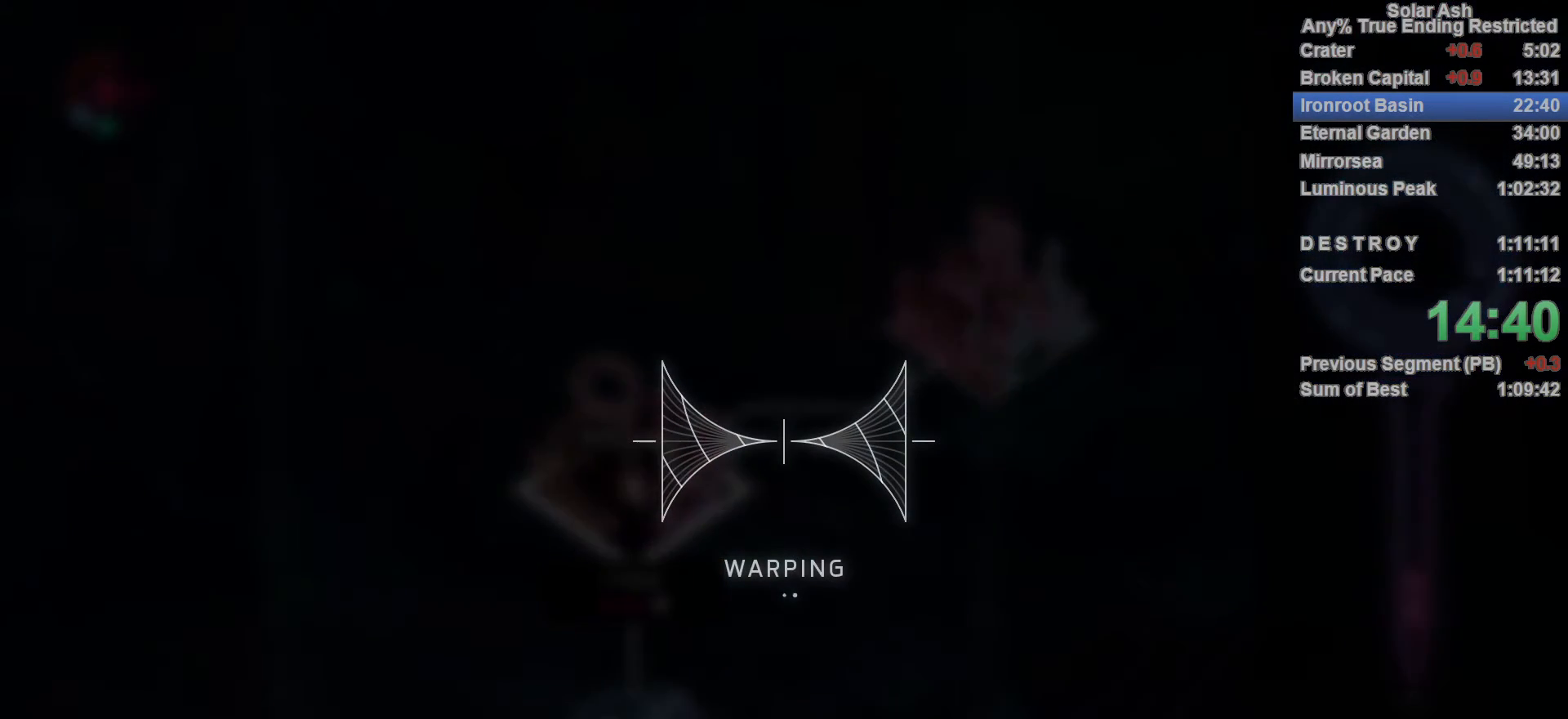
{"buttons": [], "left_stick": "center", "right_stick": "center", "events": []}
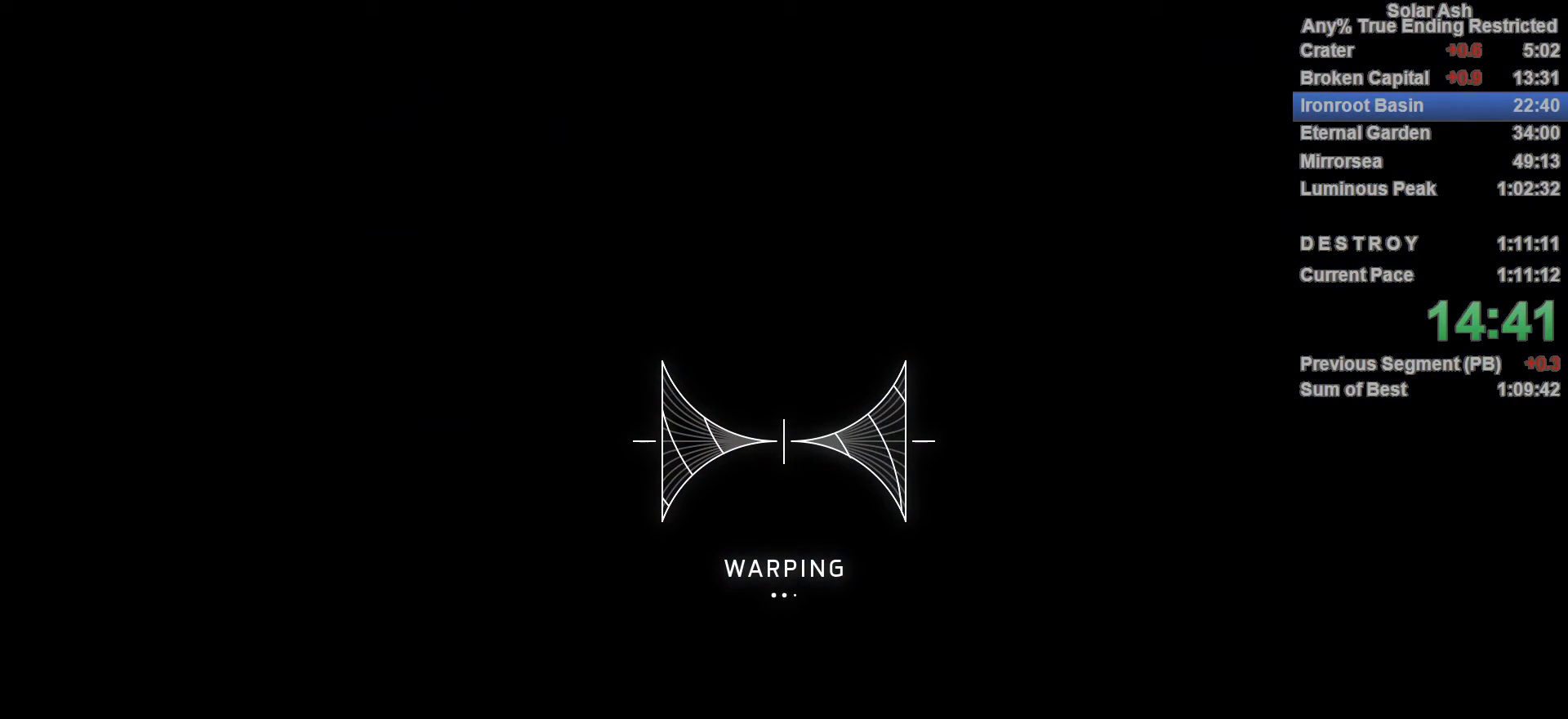
{"buttons": [], "left_stick": "center", "right_stick": "center", "events": []}
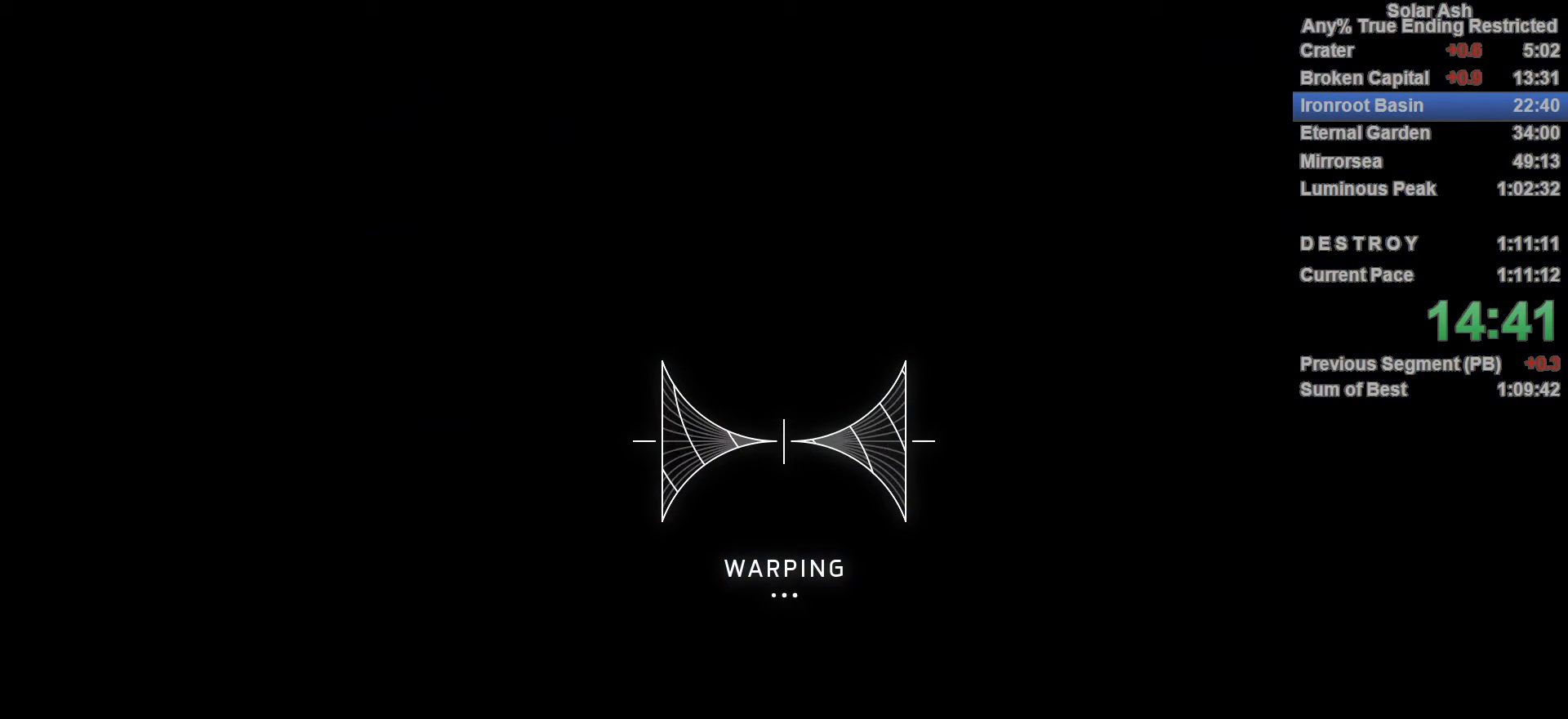
{"buttons": [], "left_stick": "center", "right_stick": "center", "events": []}
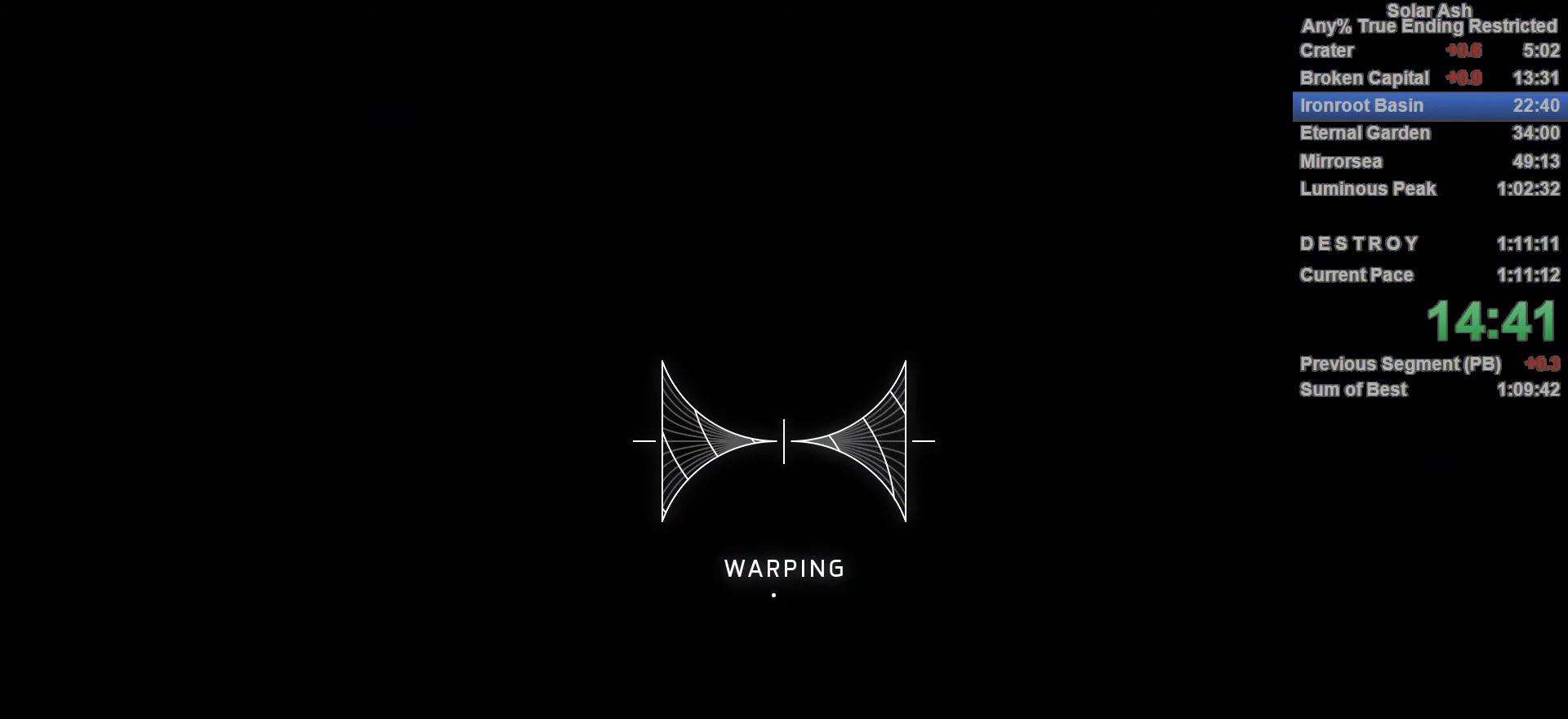
{"buttons": [], "left_stick": "center", "right_stick": "center", "events": []}
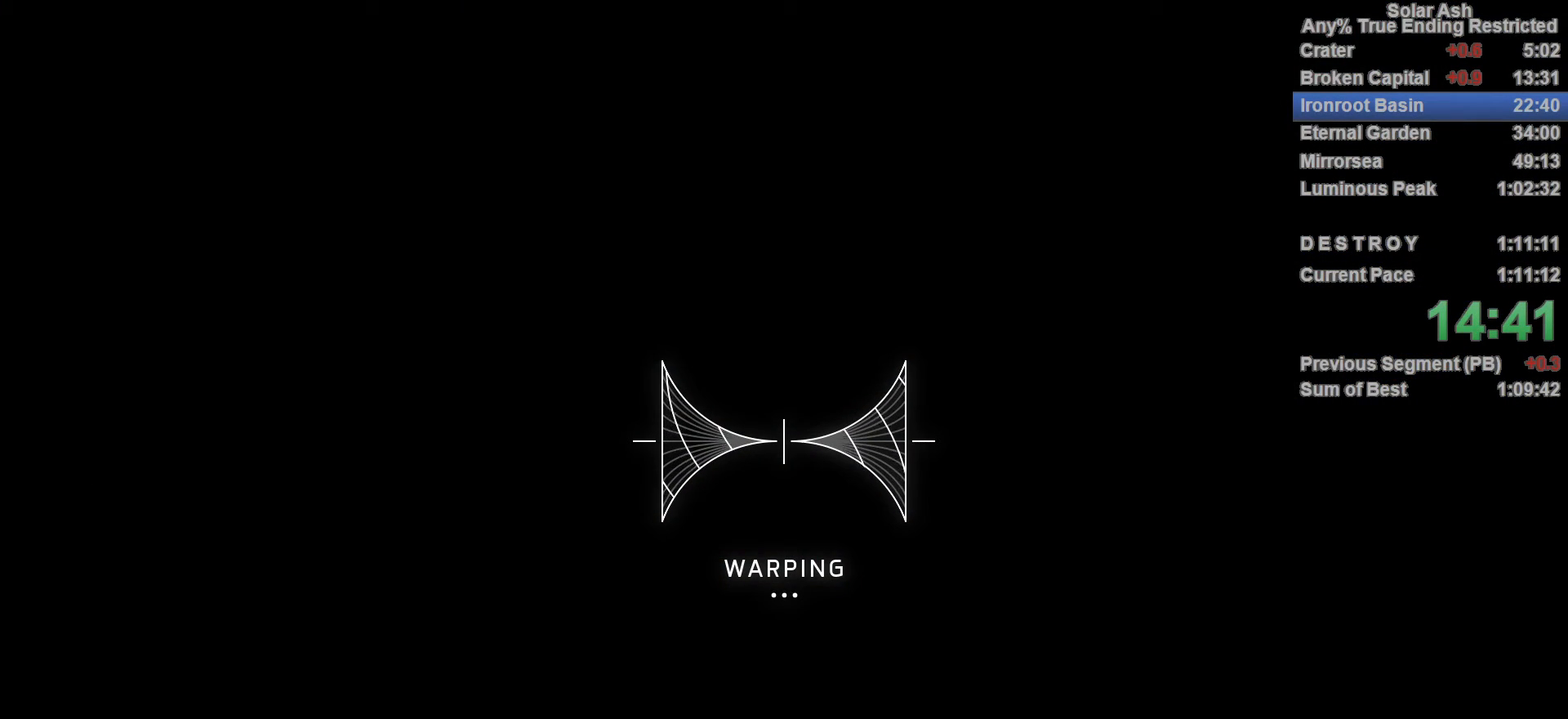
{"buttons": [], "left_stick": "center", "right_stick": "center", "events": []}
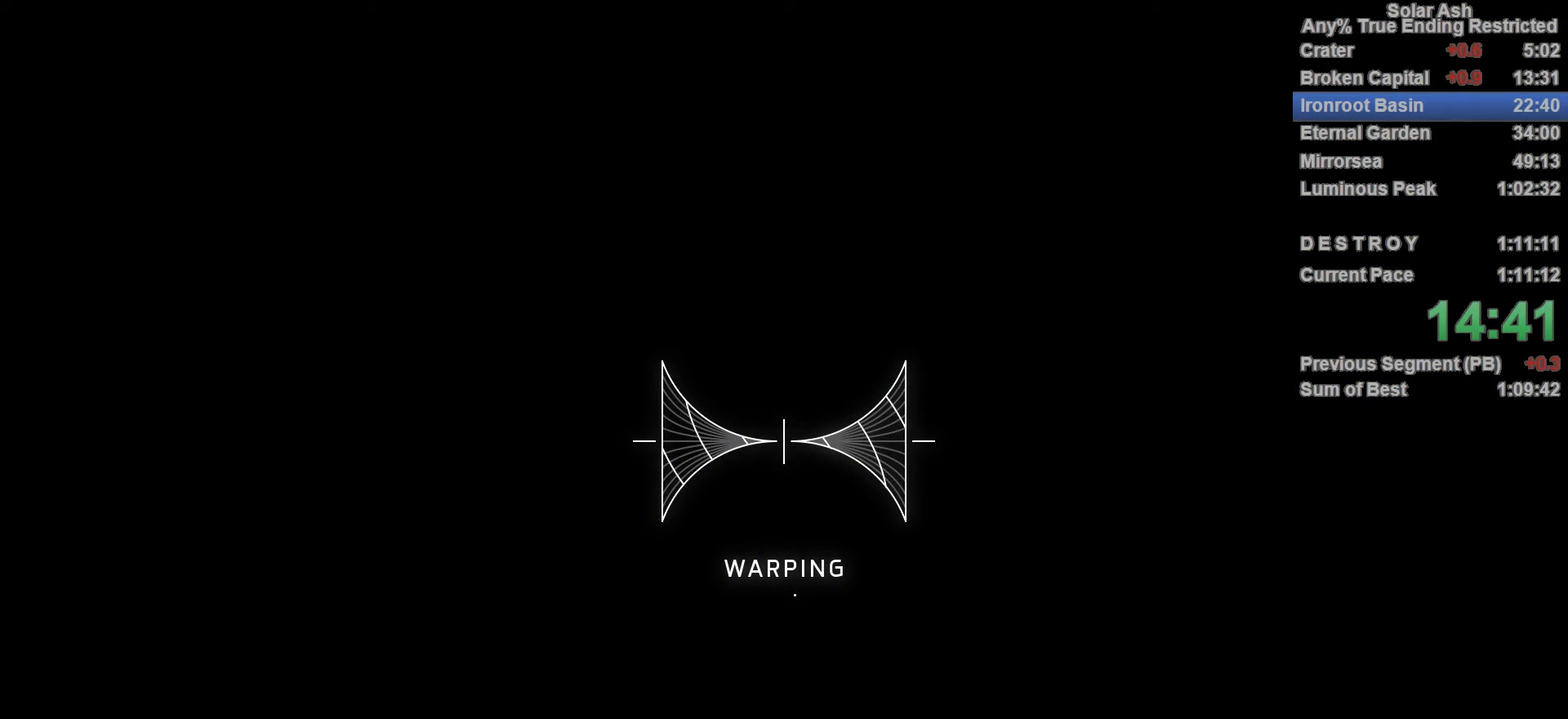
{"buttons": [], "left_stick": "center", "right_stick": "center", "events": []}
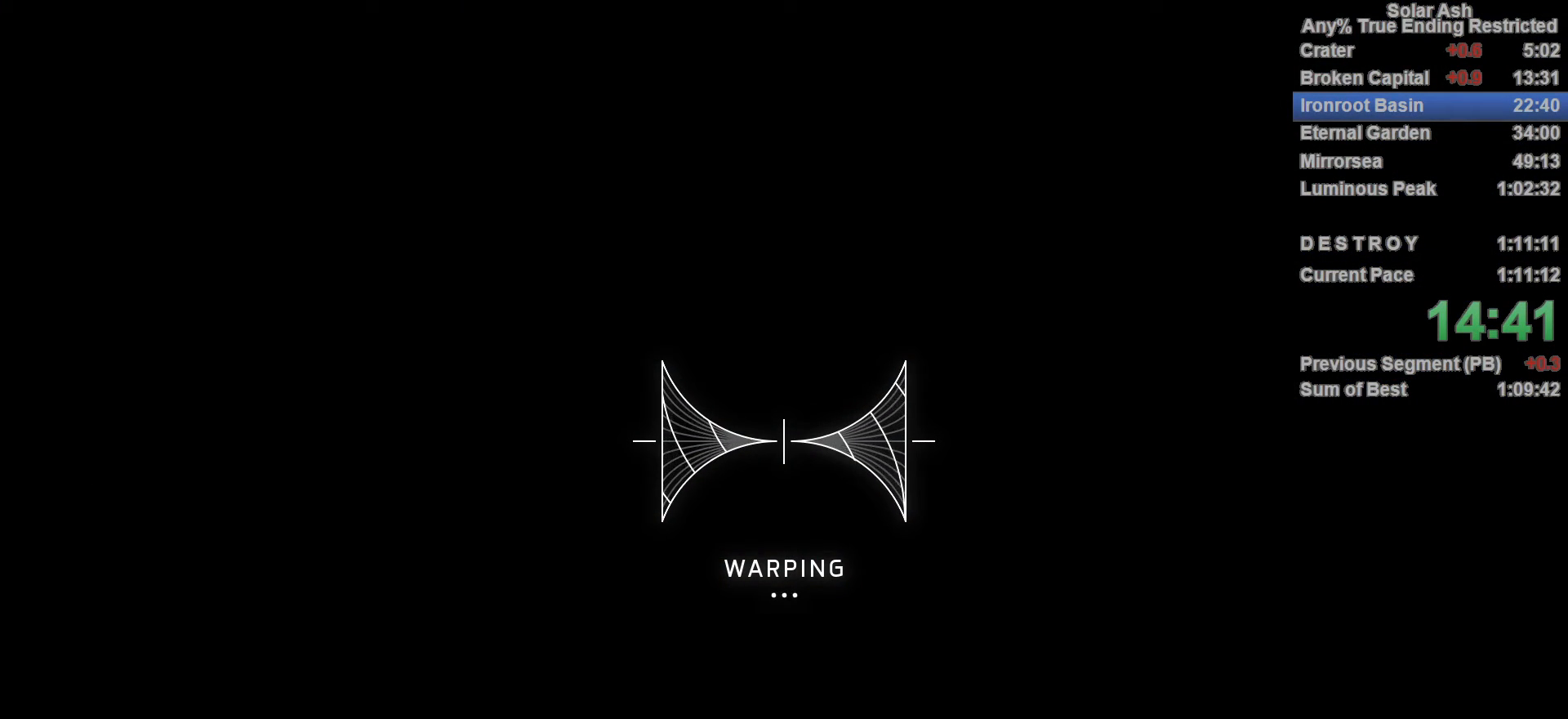
{"buttons": [], "left_stick": "center", "right_stick": "center", "events": []}
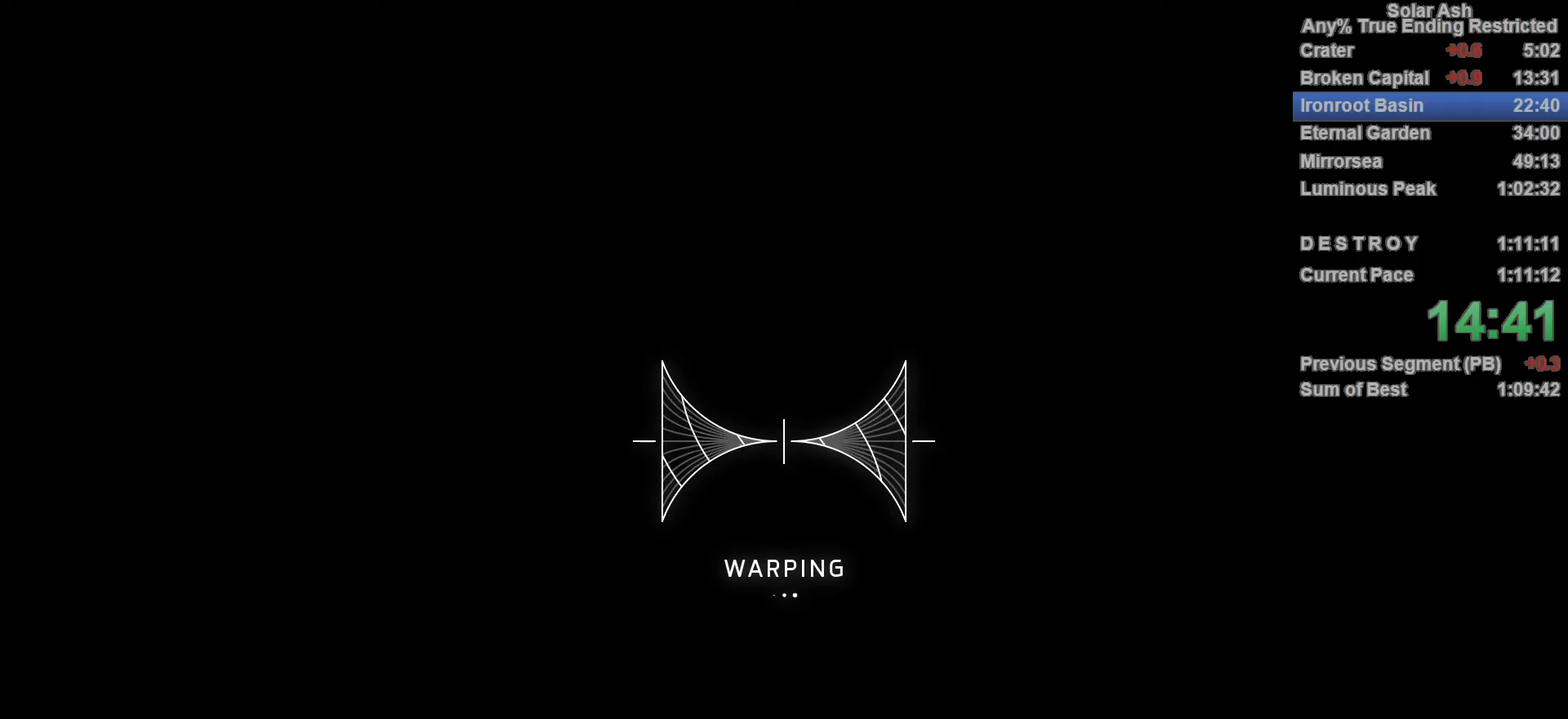
{"buttons": [], "left_stick": "center", "right_stick": "center", "events": []}